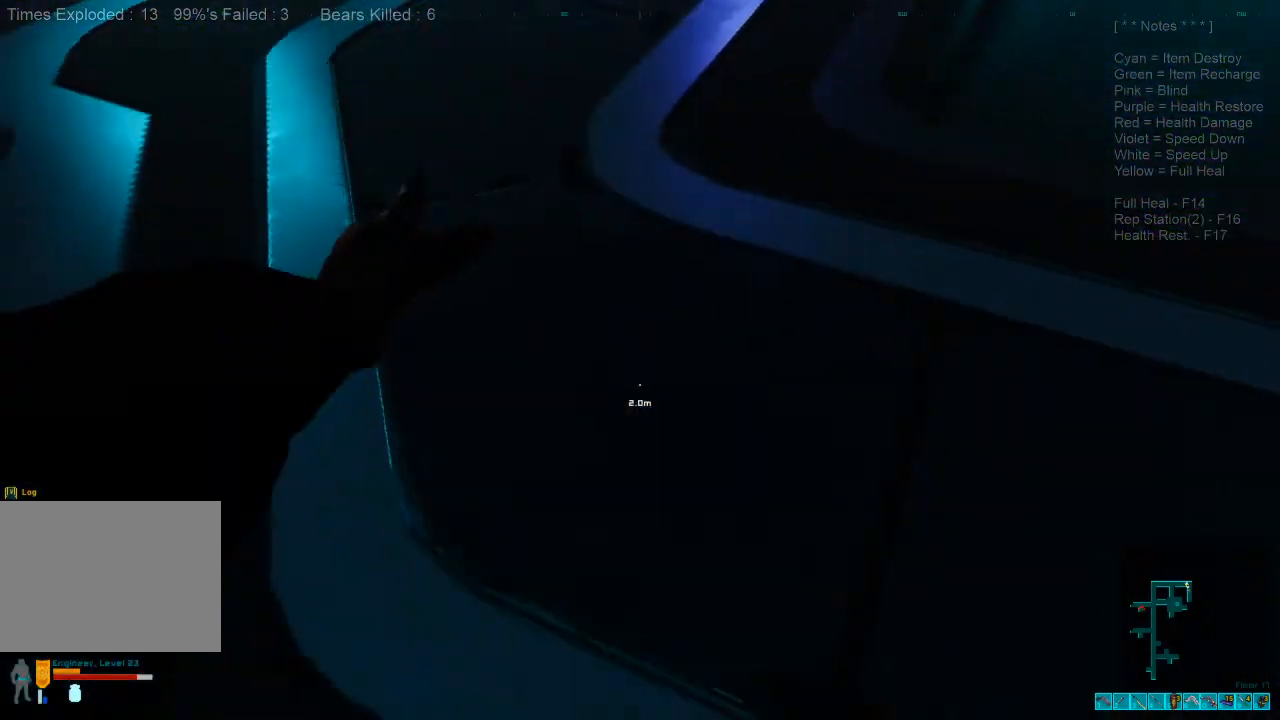
Gameplay with keyboard and mouse; each line is a JSON object with the keys and mouse buttons held at the frame after it. "events" lists presses ("down") and releases ("up") of "1", "2", "3", "4", "a", "alt", "c", "caps_lock", "ctrl", "d", "e", "f", "q", "r", "s", "shift", "space", "super", "tab", "tilde", "v", "w", "x", "z", "mouse_left", "mouse_wheel" and "mouse_right" between this image and that frame as [ms after this image, input, new state], when the widget could be followed in between. "mouse_left", "mouse_wheel", "mouse_right" = the "left", "wheel", "right" buttons of the "mouse" list. No other keys are recorded. "wheel" means that the mouse wheel is clicked or scrolled. Mouse movement is not recorded.
{"keys": ["d", "shift"], "mouse": [], "events": [[333, "s", "up"], [400, "shift", "down"]]}
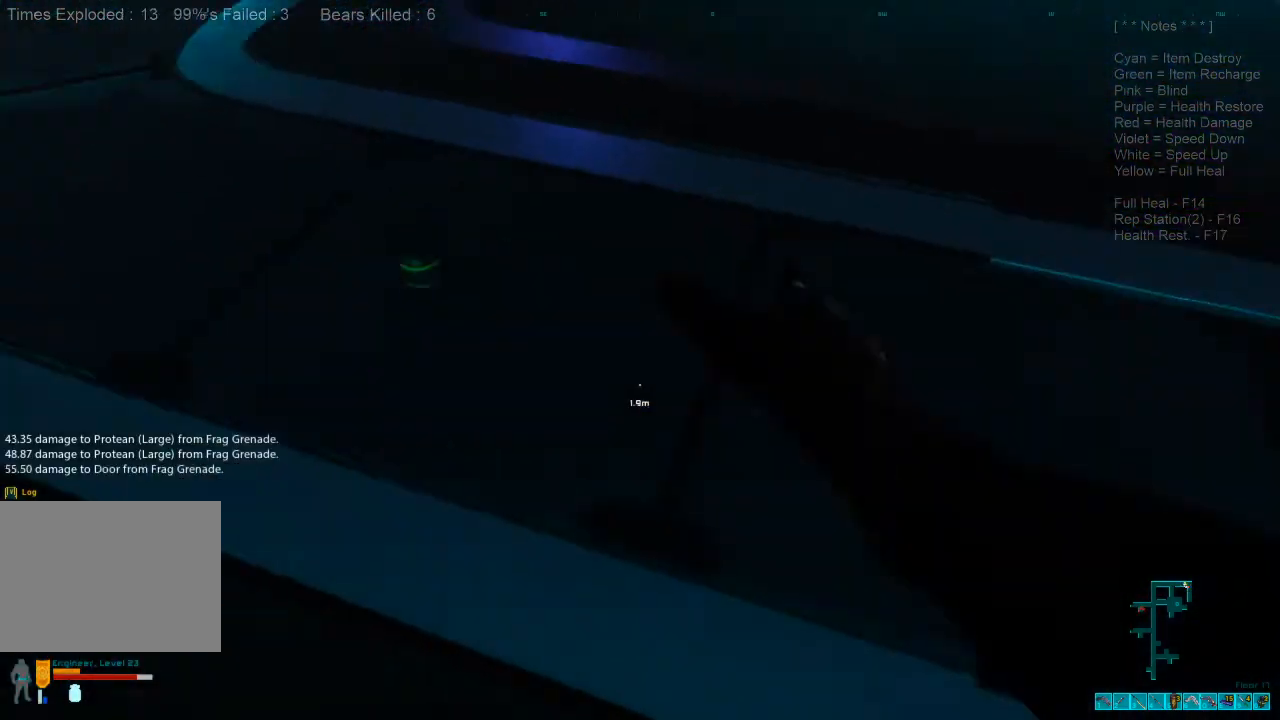
{"keys": ["shift", "w"], "mouse": [], "events": [[33, "w", "down"], [367, "d", "up"]]}
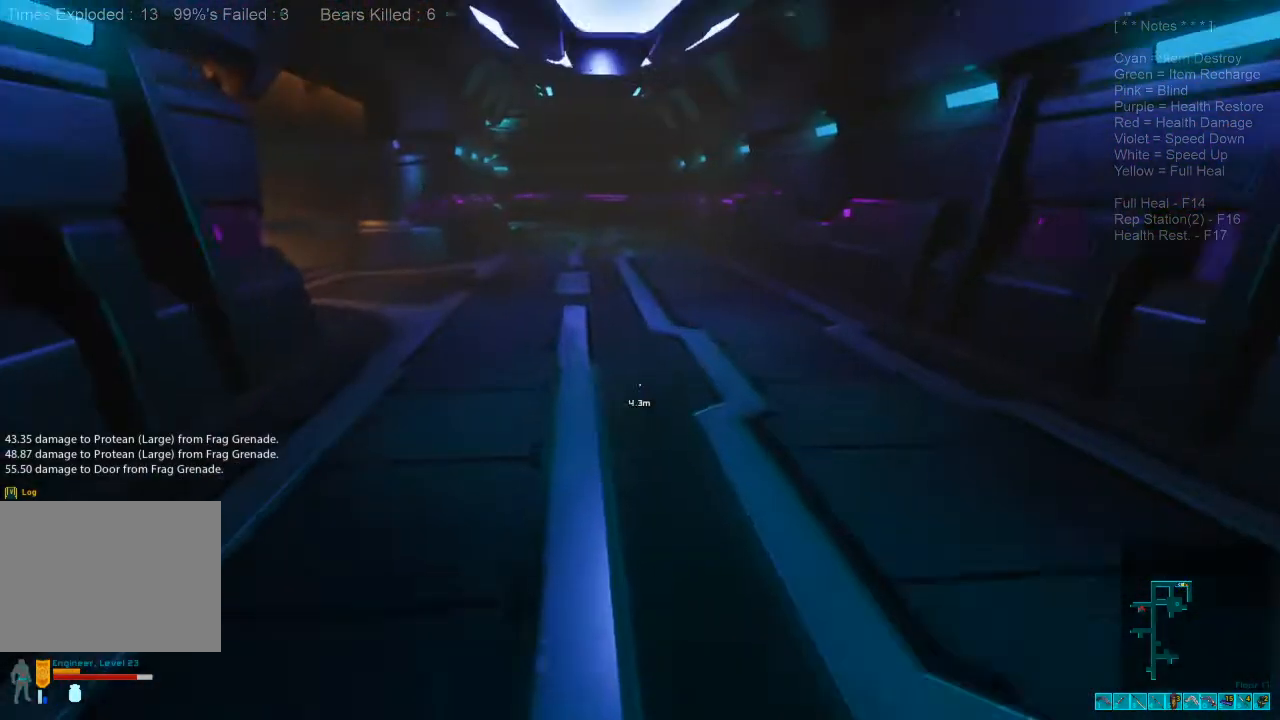
{"keys": ["shift", "w"], "mouse": [], "events": []}
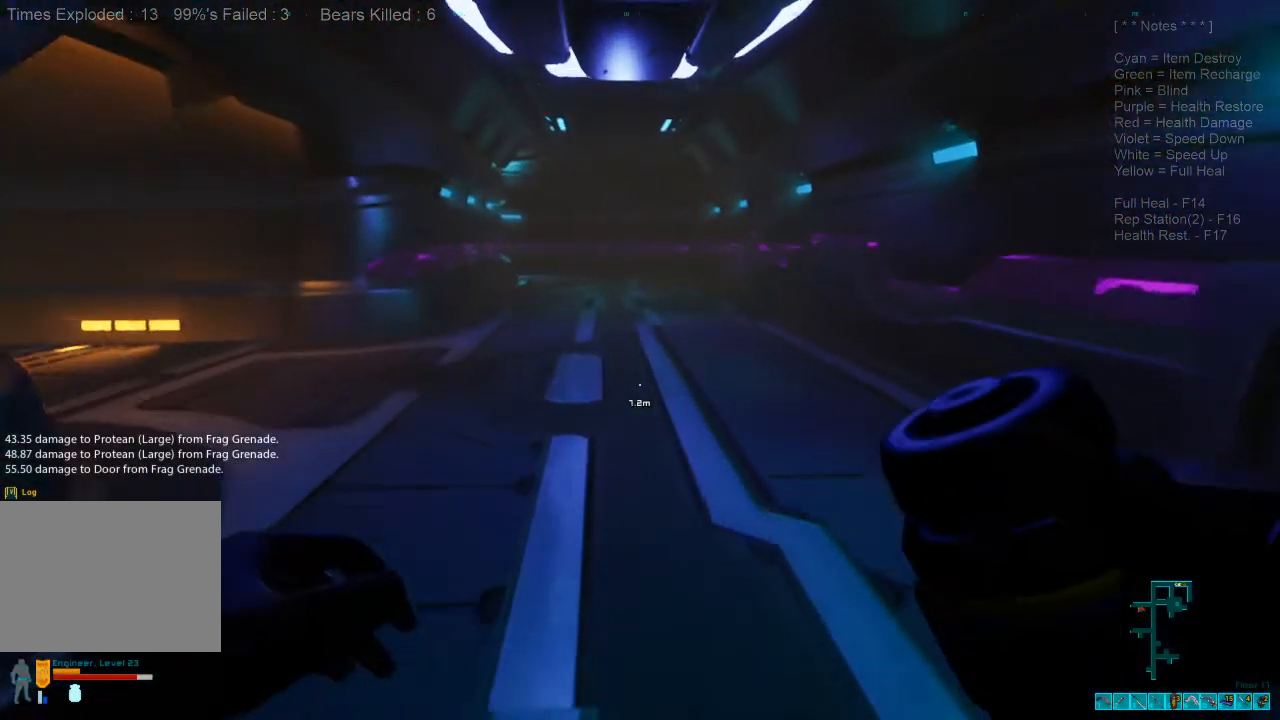
{"keys": ["shift", "w"], "mouse": [], "events": []}
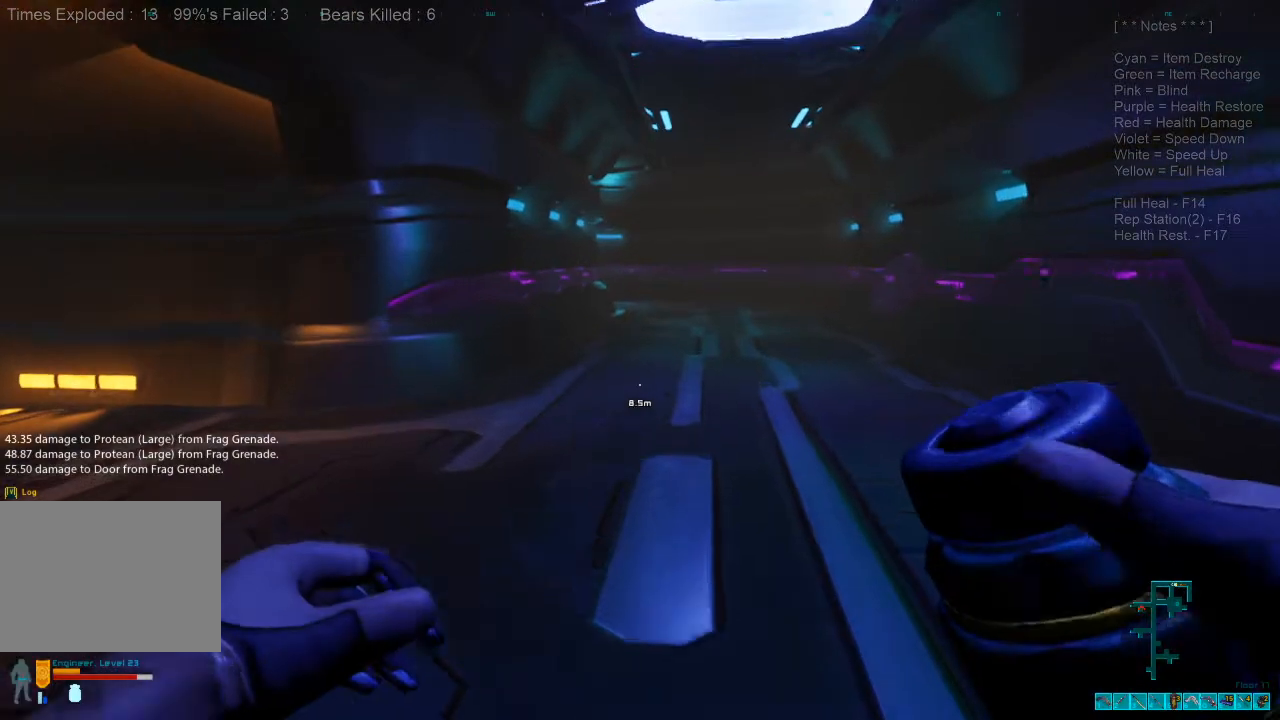
{"keys": ["shift", "w"], "mouse": [], "events": []}
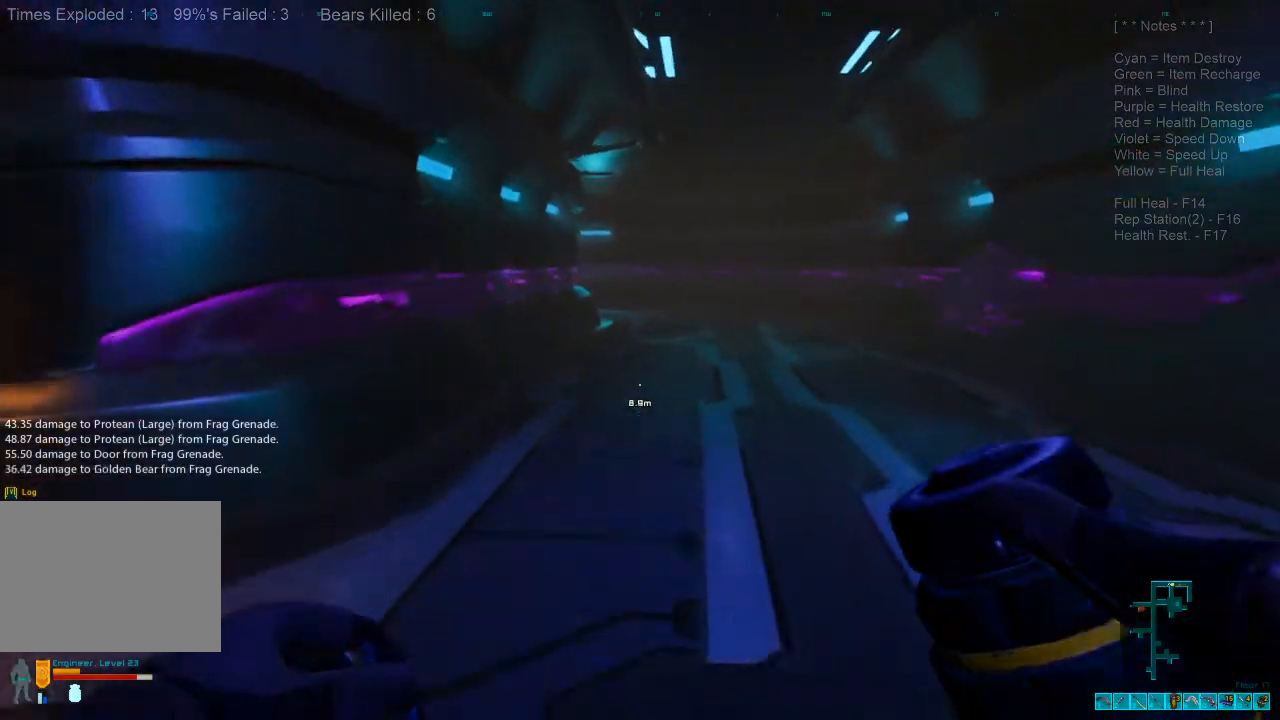
{"keys": ["shift", "w"], "mouse": [], "events": []}
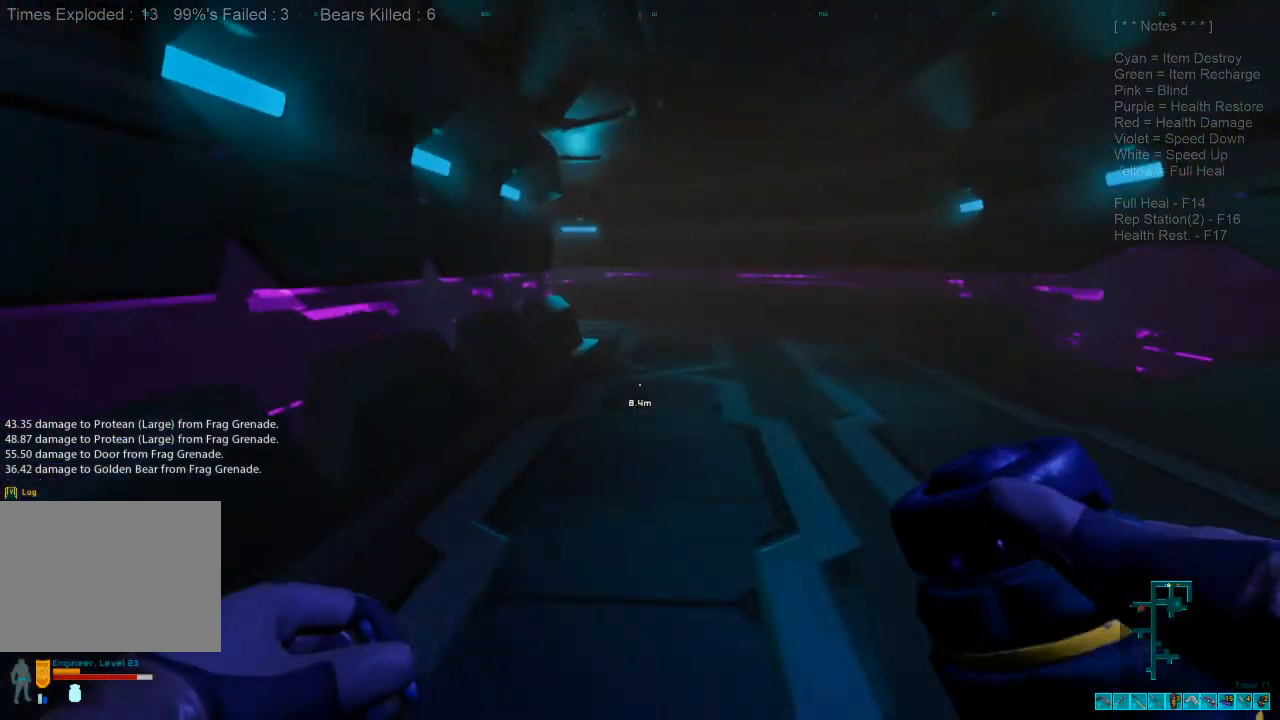
{"keys": ["4", "shift", "w"], "mouse": [], "events": [[500, "4", "down"]]}
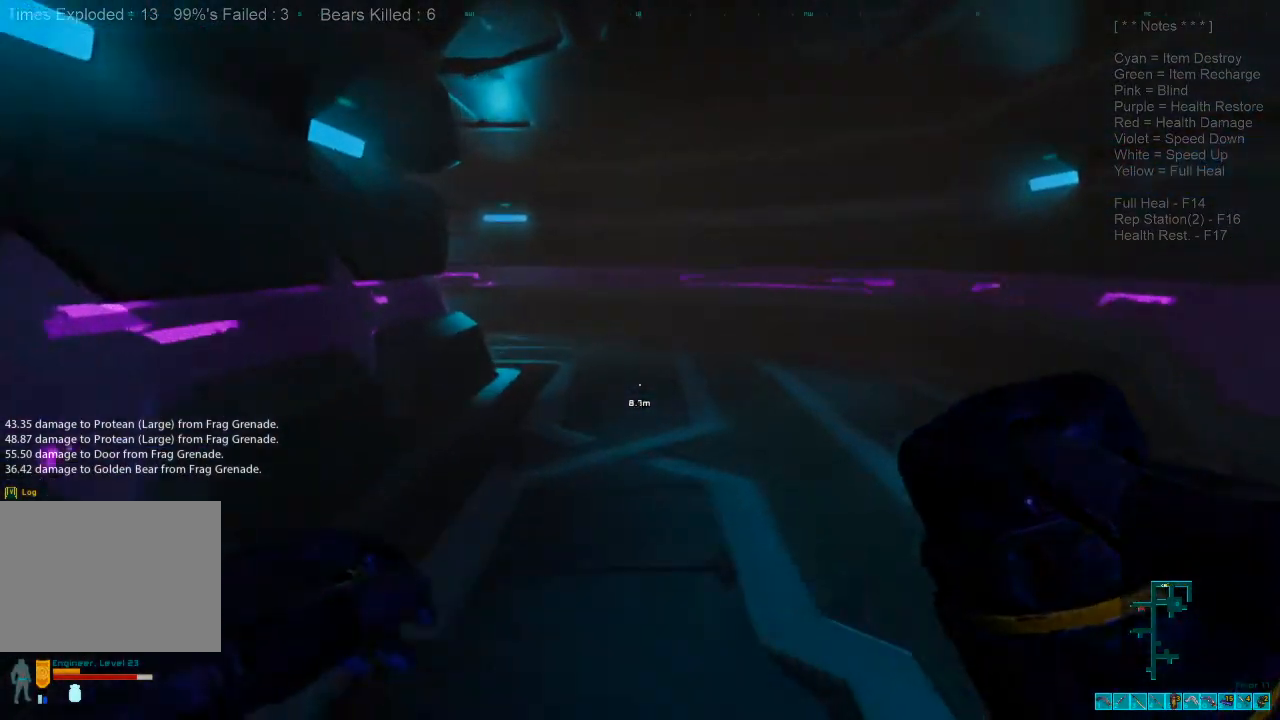
{"keys": ["d"], "mouse": [], "events": [[100, "4", "up"], [333, "shift", "up"], [367, "d", "down"], [367, "w", "up"]]}
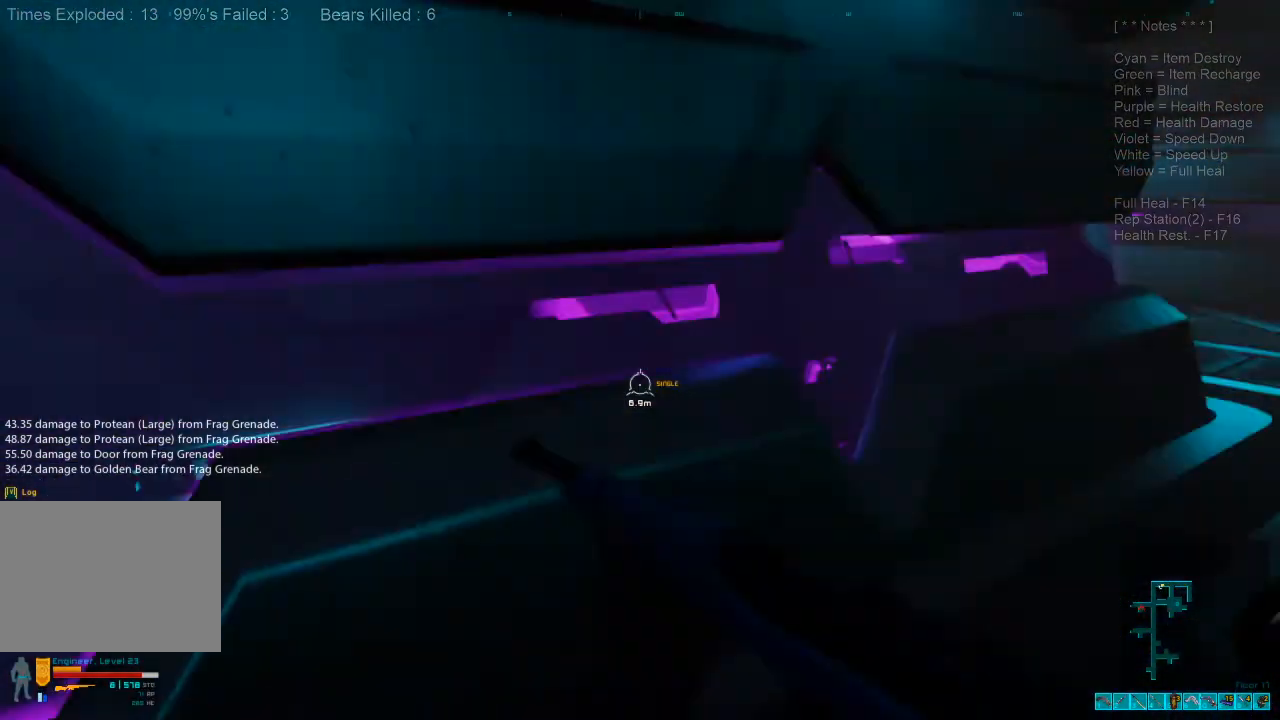
{"keys": ["s"], "mouse": [], "events": [[33, "s", "down"], [167, "d", "up"], [300, "mouse_right", "down"], [333, "ctrl", "down"], [467, "mouse_right", "up"], [500, "ctrl", "up"]]}
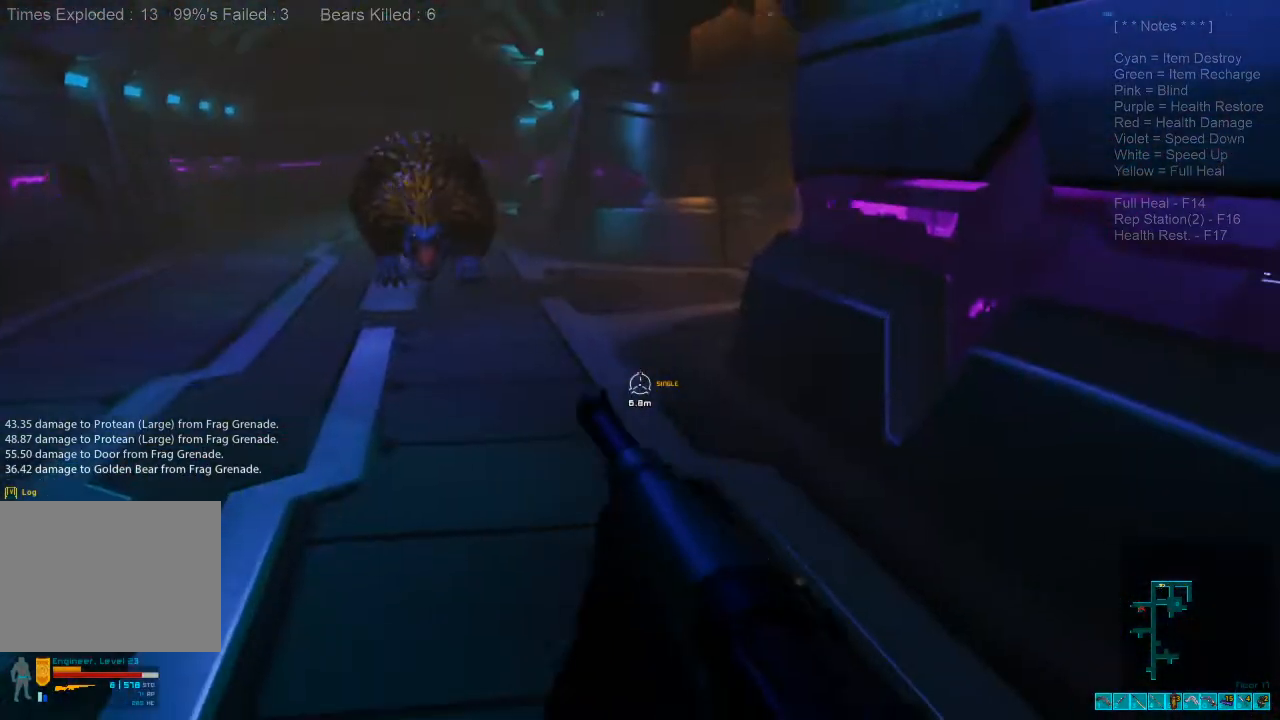
{"keys": ["d", "s"], "mouse": [], "events": [[500, "d", "down"]]}
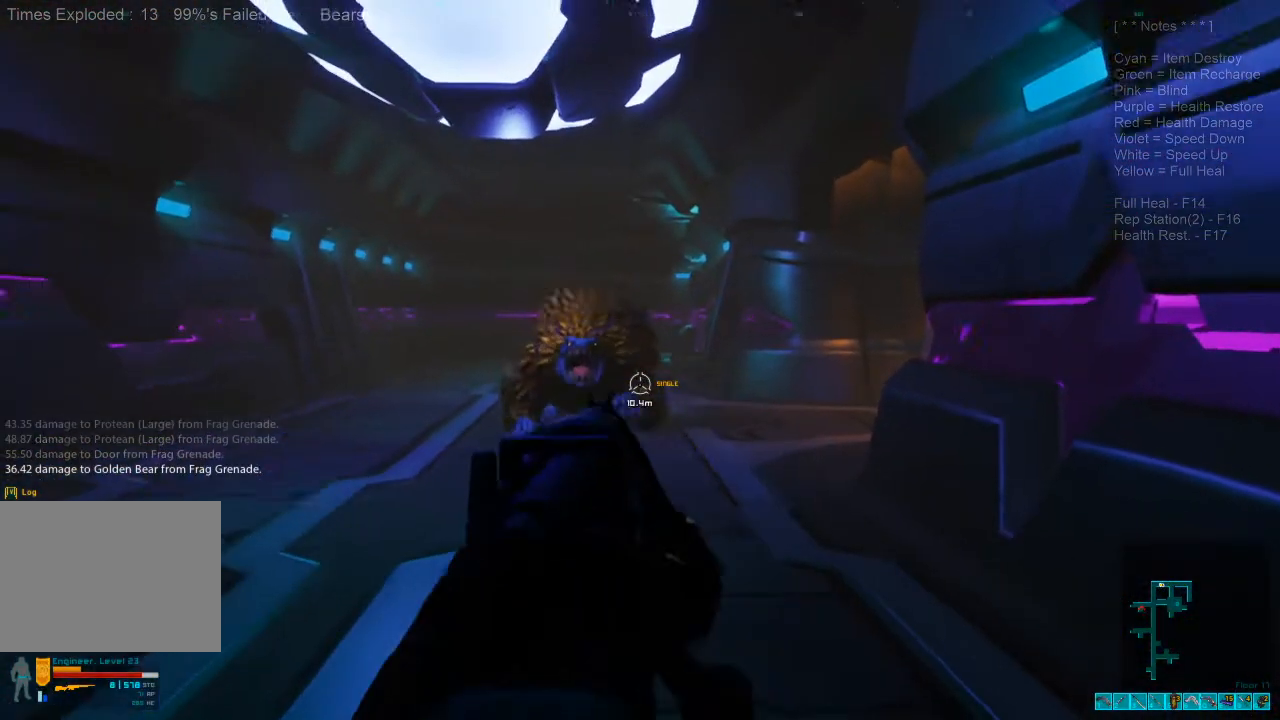
{"keys": ["d", "s"], "mouse": [], "events": [[67, "mouse_left", "down"], [233, "mouse_left", "up"], [333, "mouse_right", "down"], [367, "ctrl", "down"], [467, "mouse_right", "up"], [500, "ctrl", "up"]]}
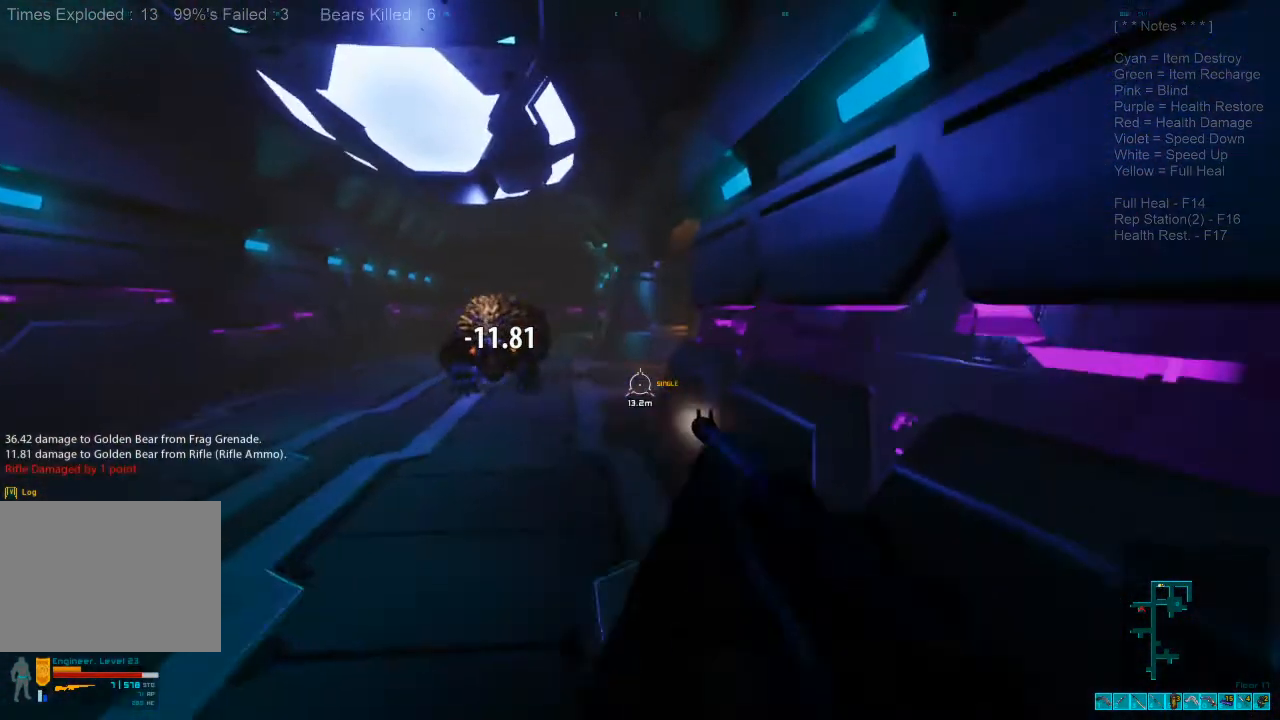
{"keys": ["a", "d", "w"], "mouse": [], "events": [[100, "s", "up"], [300, "w", "down"], [500, "a", "down"]]}
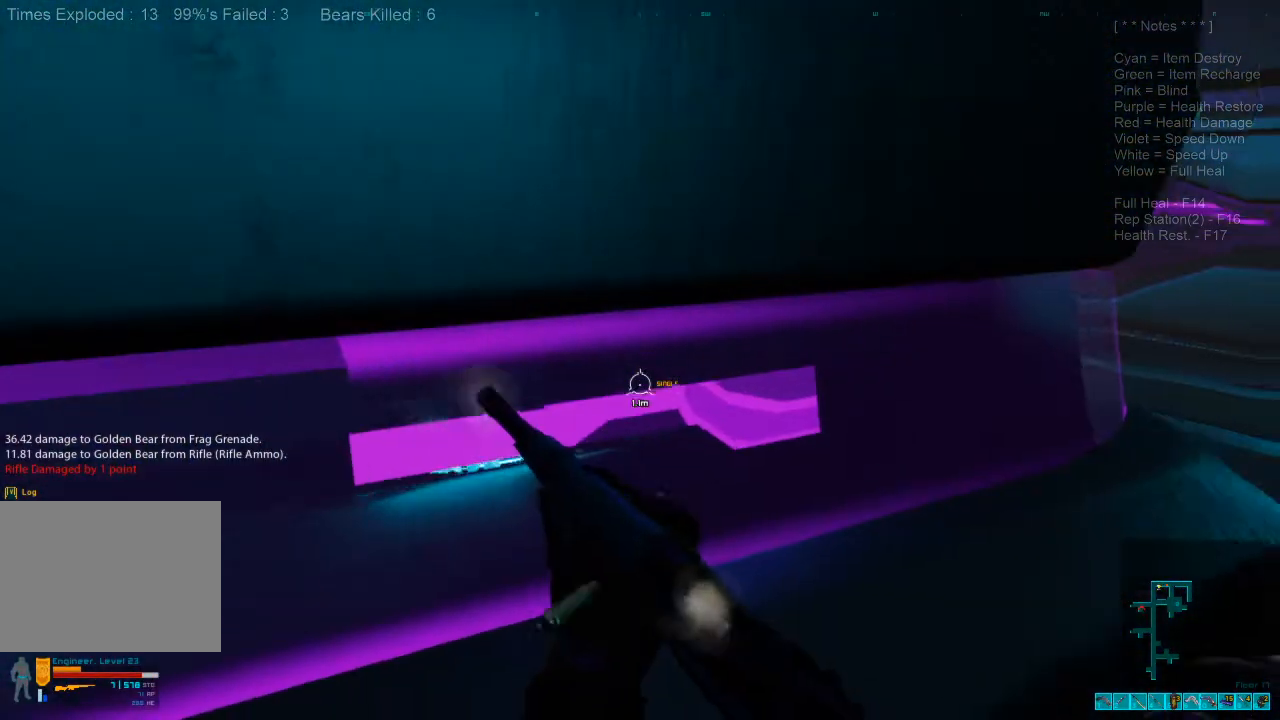
{"keys": ["shift", "w"], "mouse": [], "events": [[100, "a", "up"], [233, "d", "up"], [367, "r", "down"], [467, "r", "up"], [467, "shift", "down"]]}
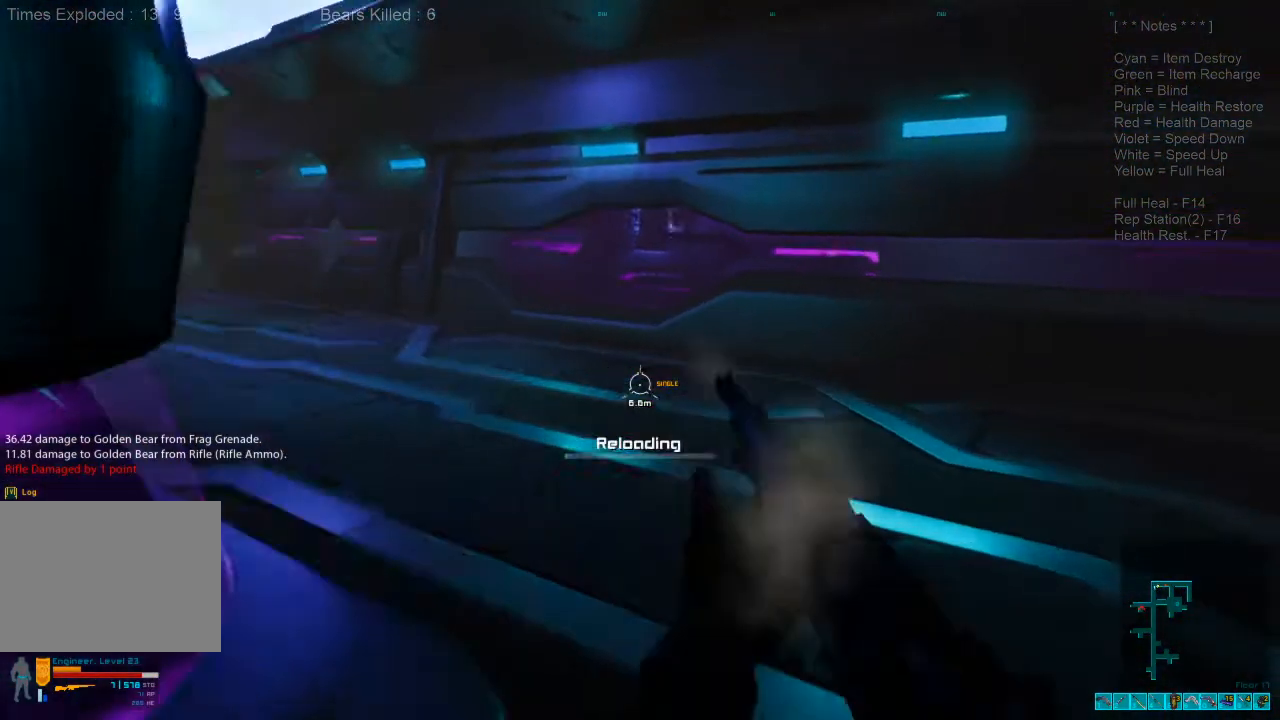
{"keys": ["shift", "w"], "mouse": [], "events": []}
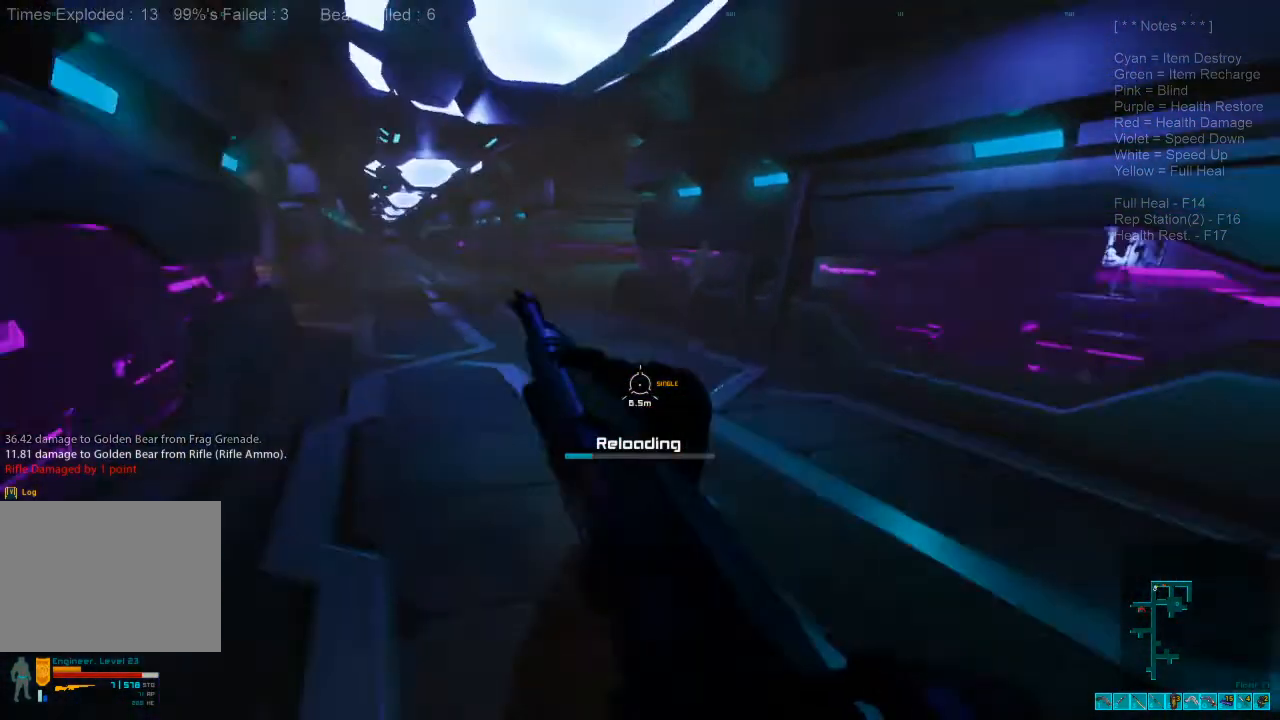
{"keys": ["shift", "w"], "mouse": [], "events": []}
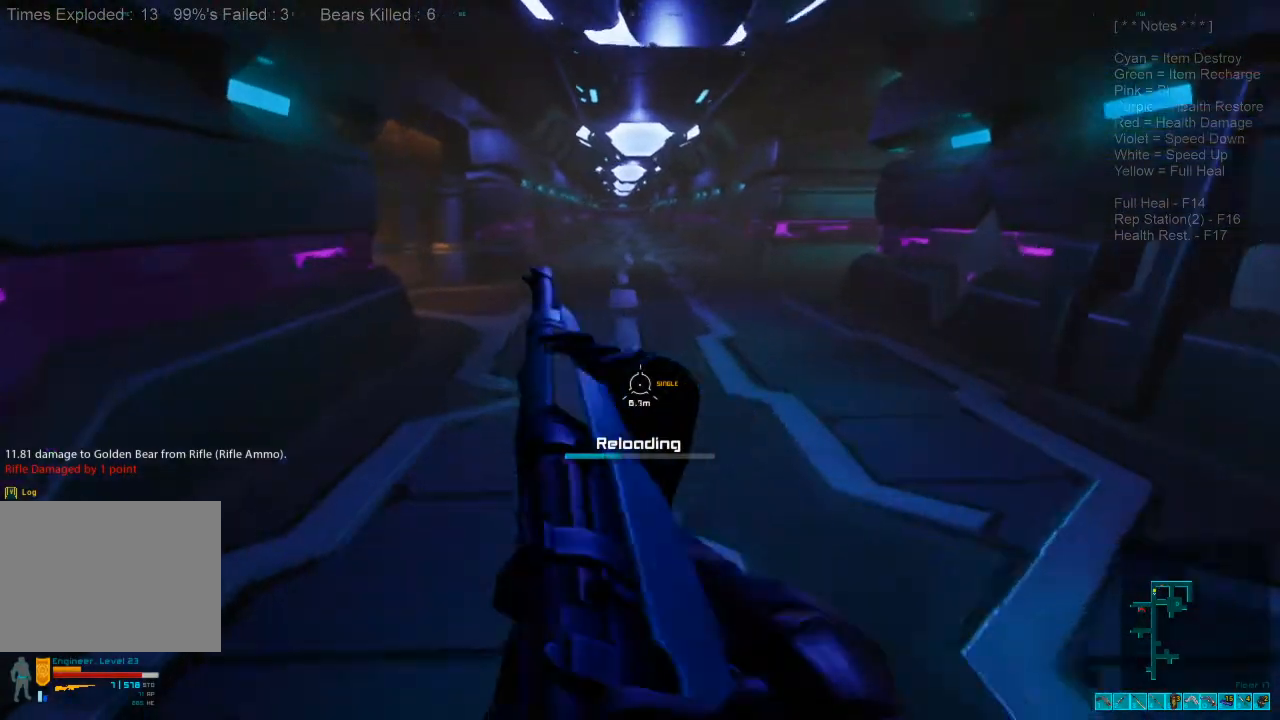
{"keys": ["w"], "mouse": [], "events": [[67, "mouse_wheel", "down"], [167, "shift", "up"], [200, "mouse_wheel", "up"]]}